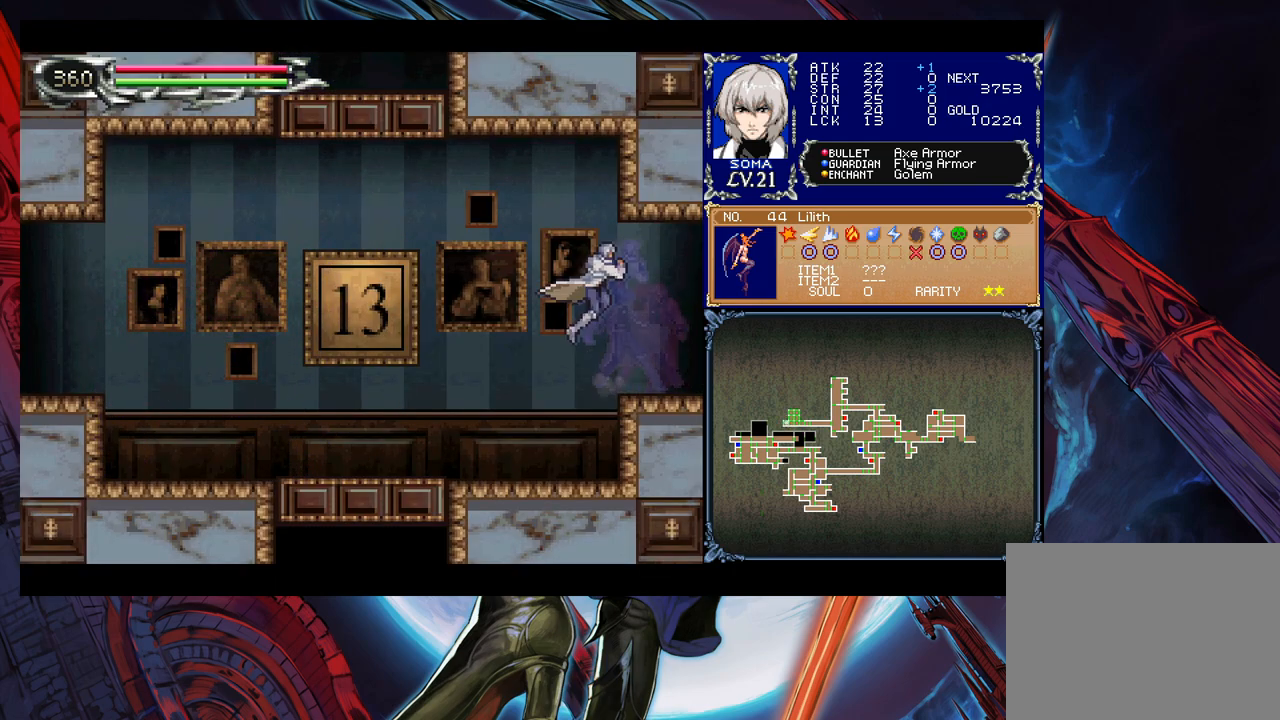
Gameplay with a controller (Xbox layout); each line is a JSON object with the inputs held at the frame after it. "events" lists button and stick changes between this image and that frame as [ms after this image, input, new state], when the widget could be followed in between. Not read: L2 R2 right_stick.
{"buttons": [], "left_stick": "down", "events": [[33, "B", "down"], [100, "B", "up"], [350, "B", "down"], [433, "B", "up"], [500, "left_stick", "down"]]}
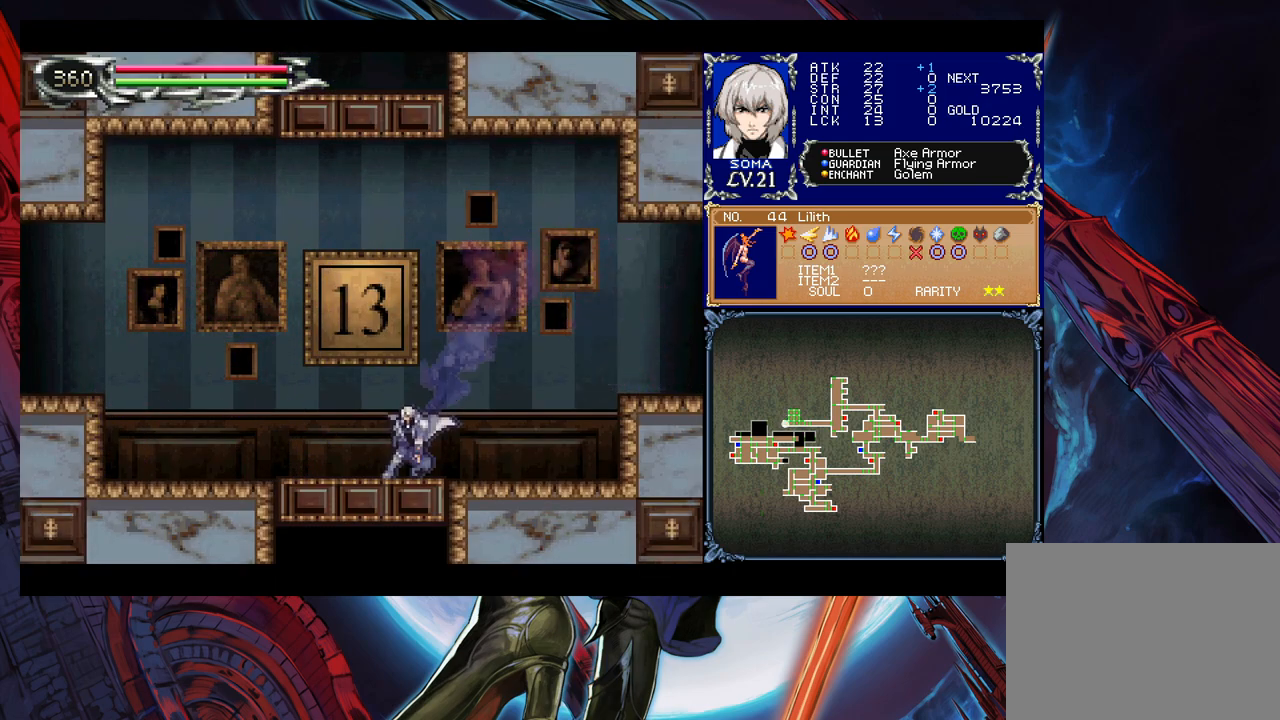
{"buttons": ["Y"], "left_stick": "down-right", "events": [[33, "left_stick", "down-right"], [50, "Y", "down"], [100, "B", "down"], [100, "Y", "up"], [150, "B", "up"], [150, "left_stick", "down-left"], [250, "B", "down"], [300, "B", "up"], [350, "B", "down"], [450, "B", "up"], [450, "left_stick", "down-right"], [500, "Y", "down"]]}
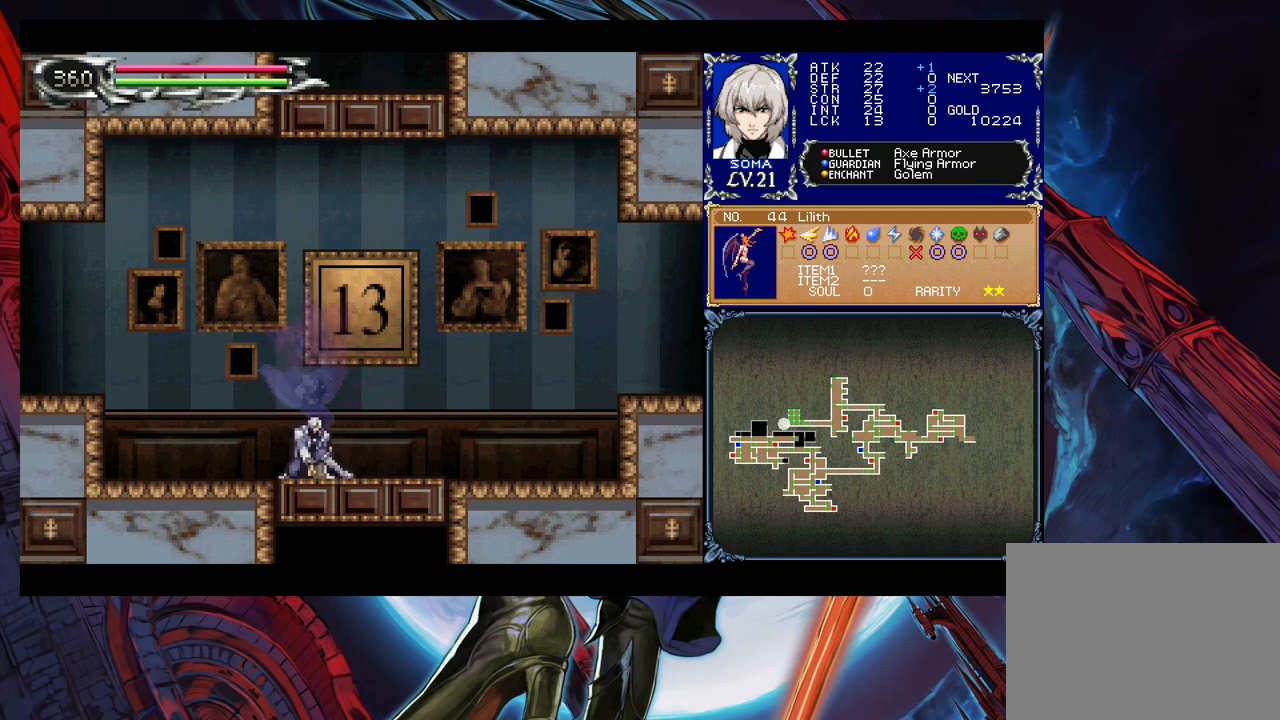
{"buttons": ["B"], "left_stick": "down-left", "events": [[50, "B", "down"], [83, "Y", "up"], [100, "left_stick", "down-left"], [150, "B", "up"], [233, "B", "down"], [383, "B", "up"], [450, "B", "down"]]}
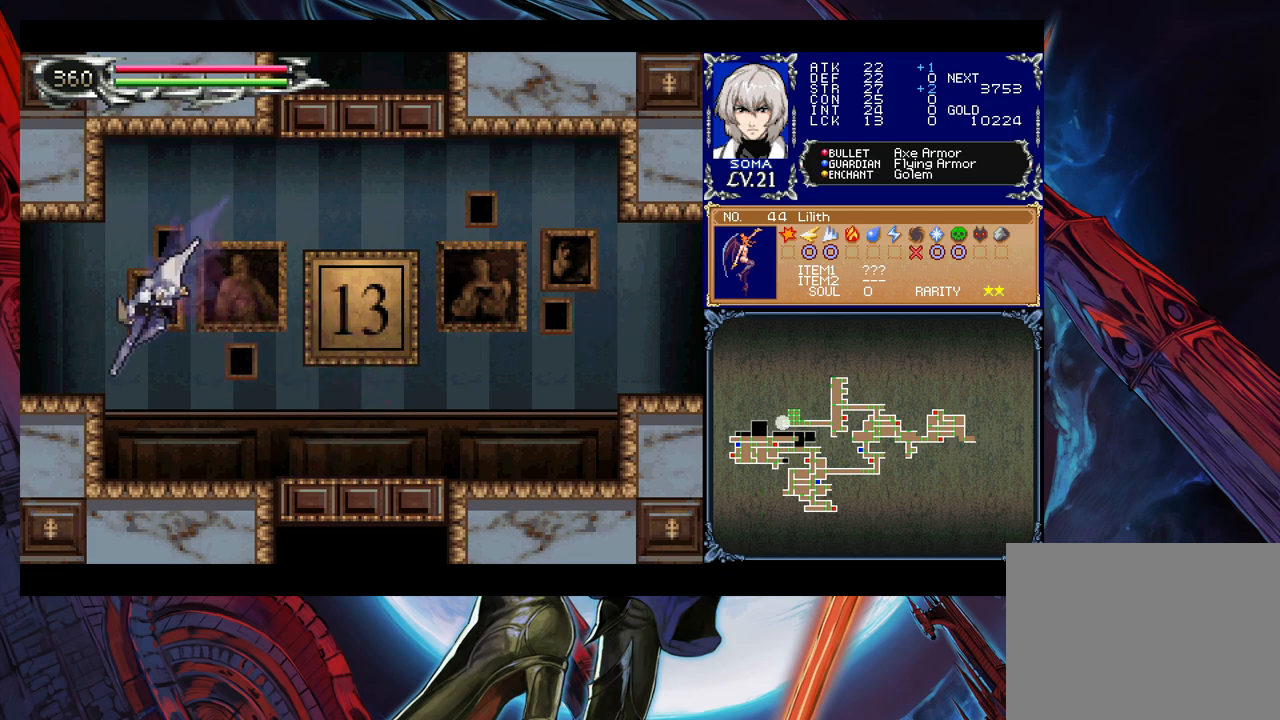
{"buttons": ["B"], "left_stick": "down-left", "events": [[133, "B", "up"], [183, "B", "down"], [433, "B", "up"], [500, "B", "down"]]}
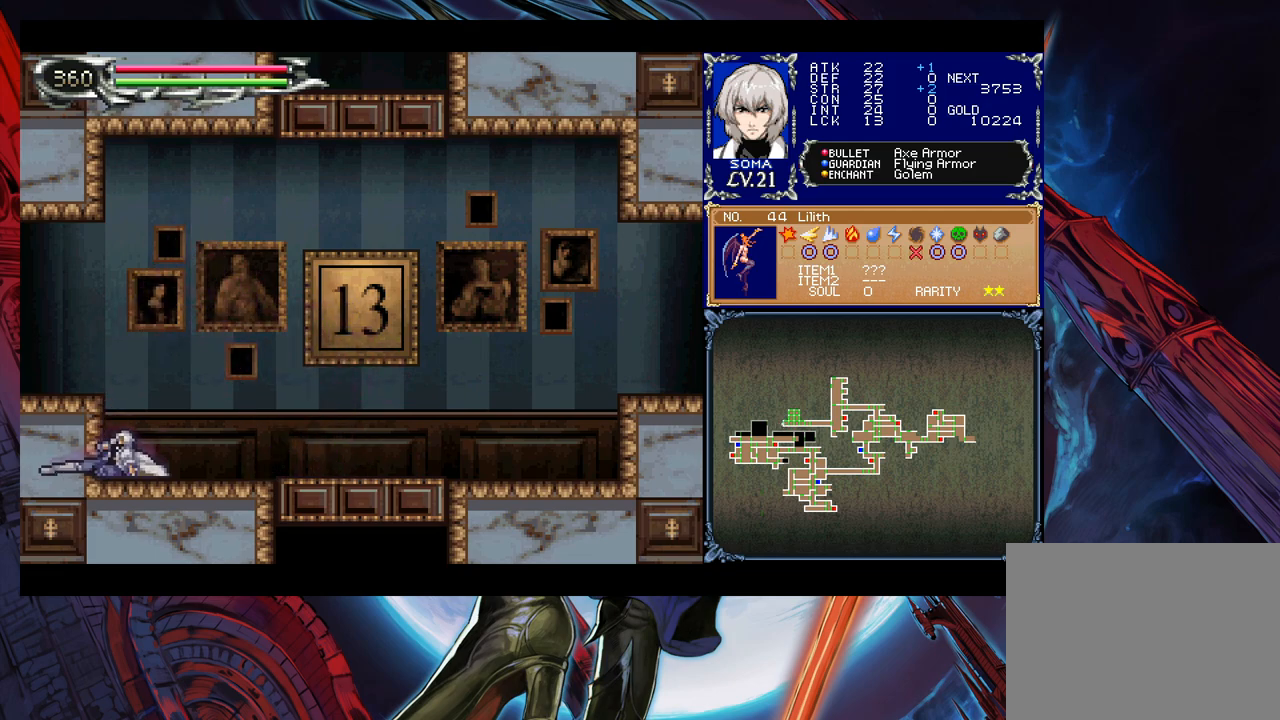
{"buttons": ["B"], "left_stick": "left", "events": [[83, "left_stick", "left"], [100, "B", "up"], [383, "B", "down"]]}
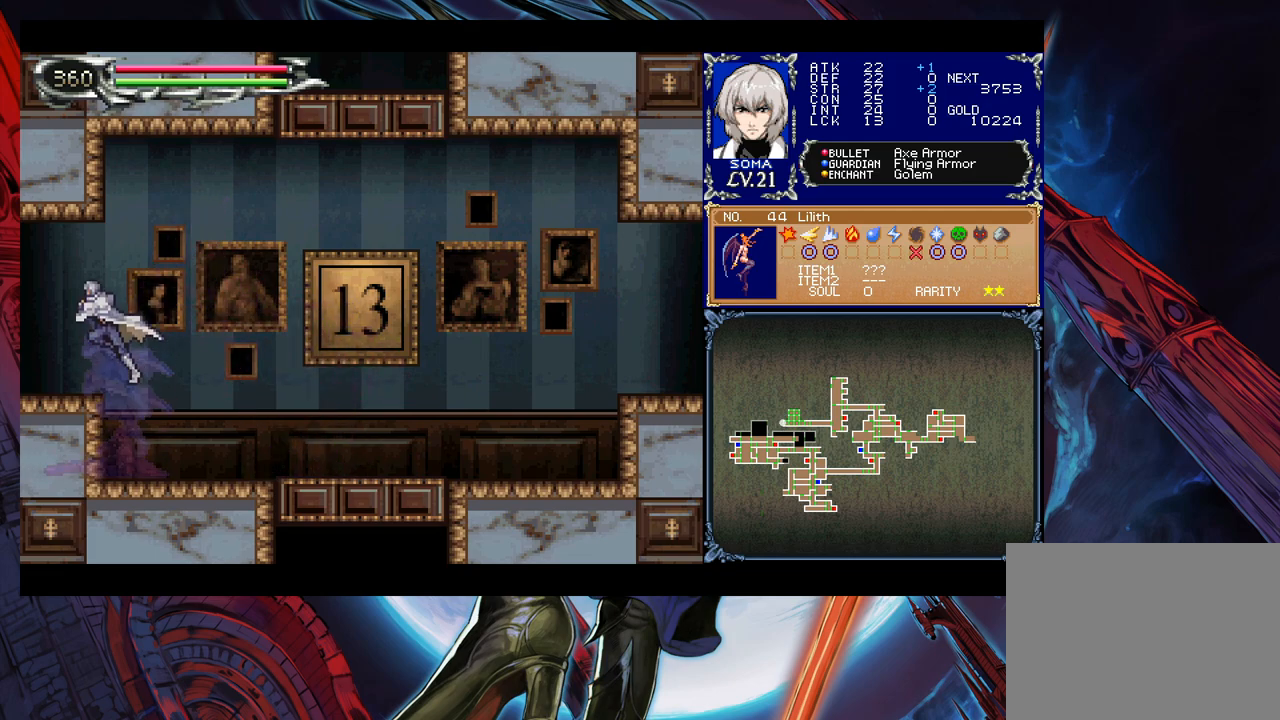
{"buttons": [], "left_stick": "left", "events": [[33, "B", "up"], [100, "B", "down"], [150, "left_stick", "down-left"], [200, "B", "up"], [250, "B", "down"], [350, "B", "up"], [350, "left_stick", "left"]]}
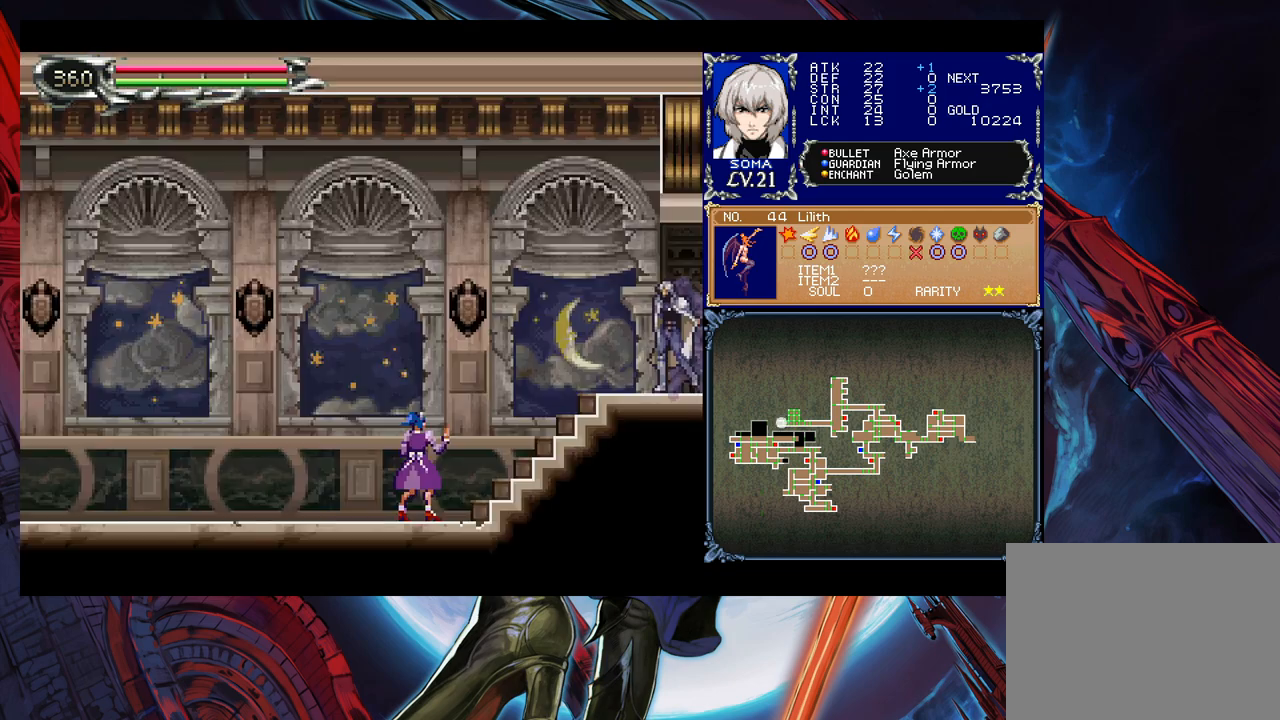
{"buttons": ["B"], "left_stick": "left", "events": [[383, "B", "down"]]}
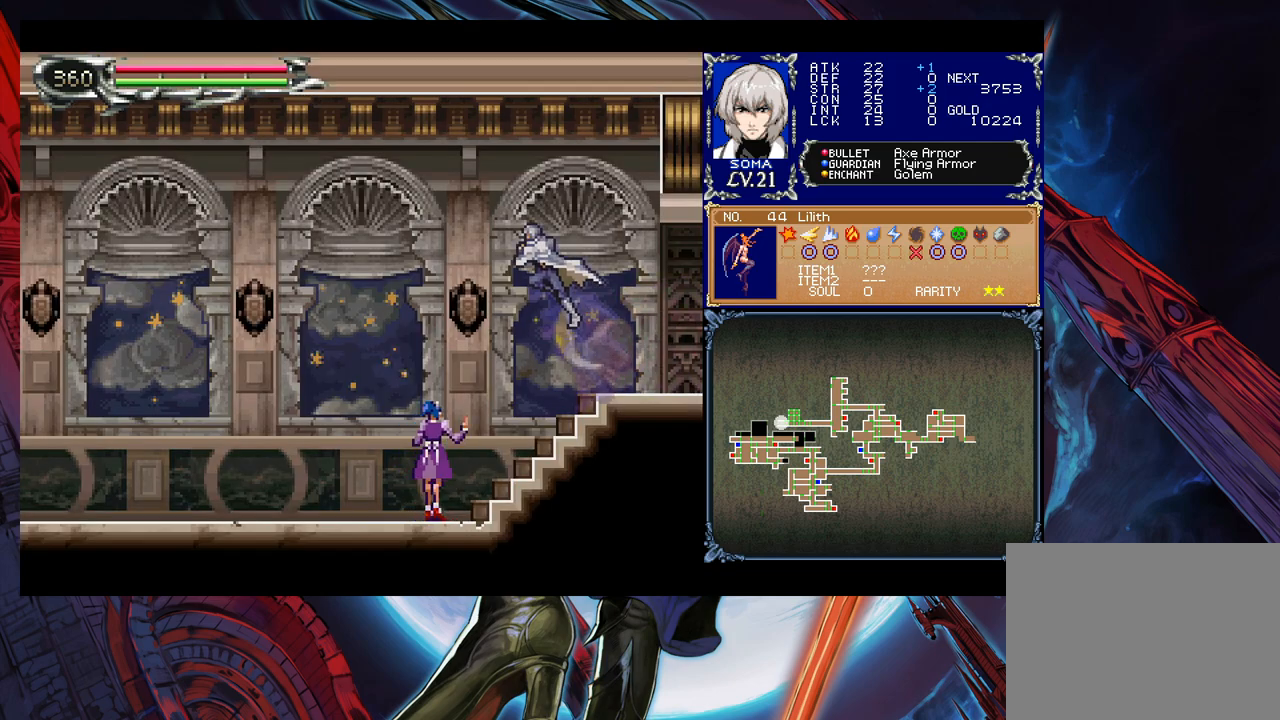
{"buttons": [], "left_stick": "left", "events": [[250, "B", "up"]]}
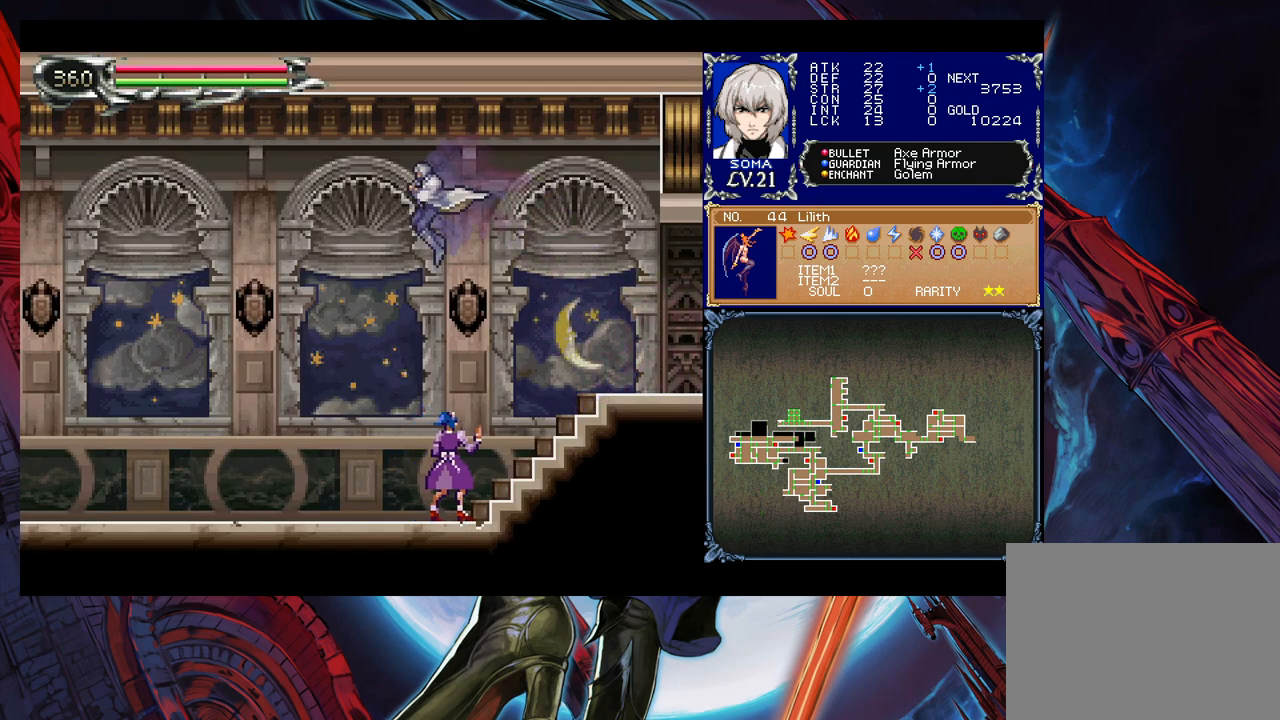
{"buttons": ["A"], "left_stick": "right", "events": [[250, "left_stick", "right"], [283, "A", "down"], [333, "A", "up"], [350, "left_stick", "left"], [450, "B", "down"], [500, "A", "down"], [500, "B", "up"], [500, "left_stick", "right"]]}
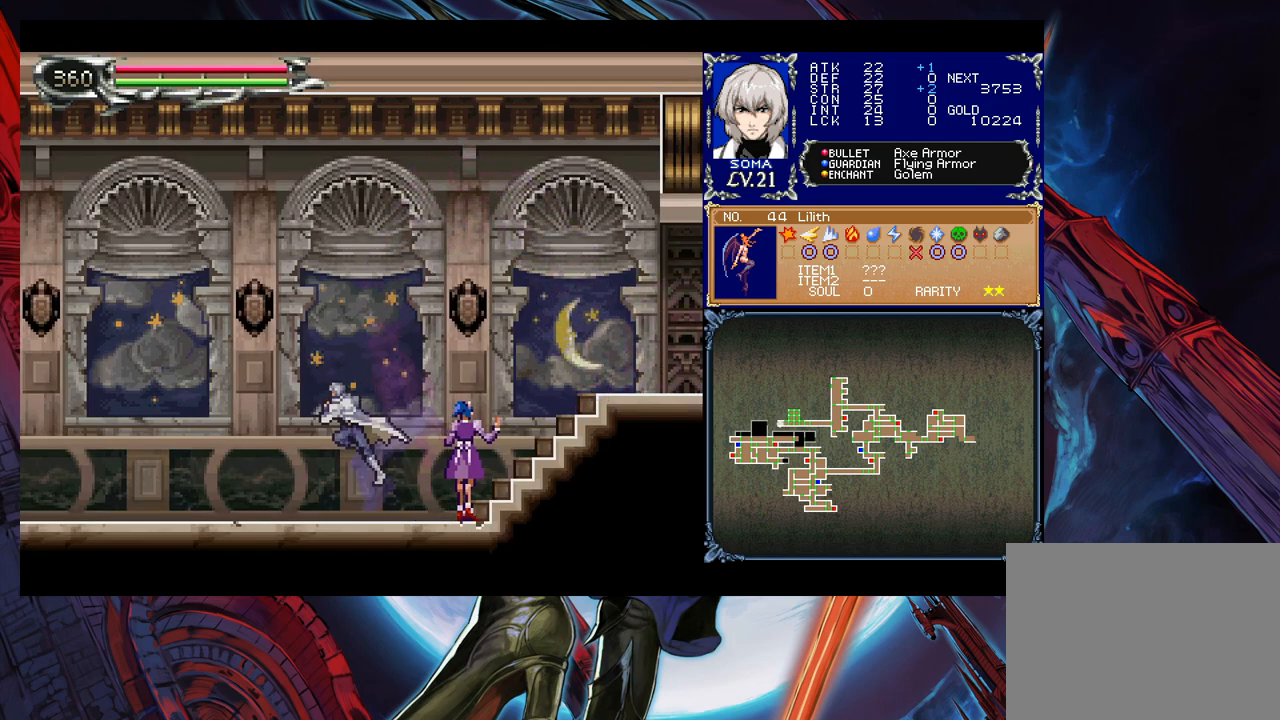
{"buttons": [], "left_stick": "left", "events": [[50, "A", "up"], [100, "left_stick", "left"], [250, "B", "down"], [283, "B", "up"], [283, "left_stick", "right"], [300, "A", "down"], [350, "A", "up"], [433, "left_stick", "left"]]}
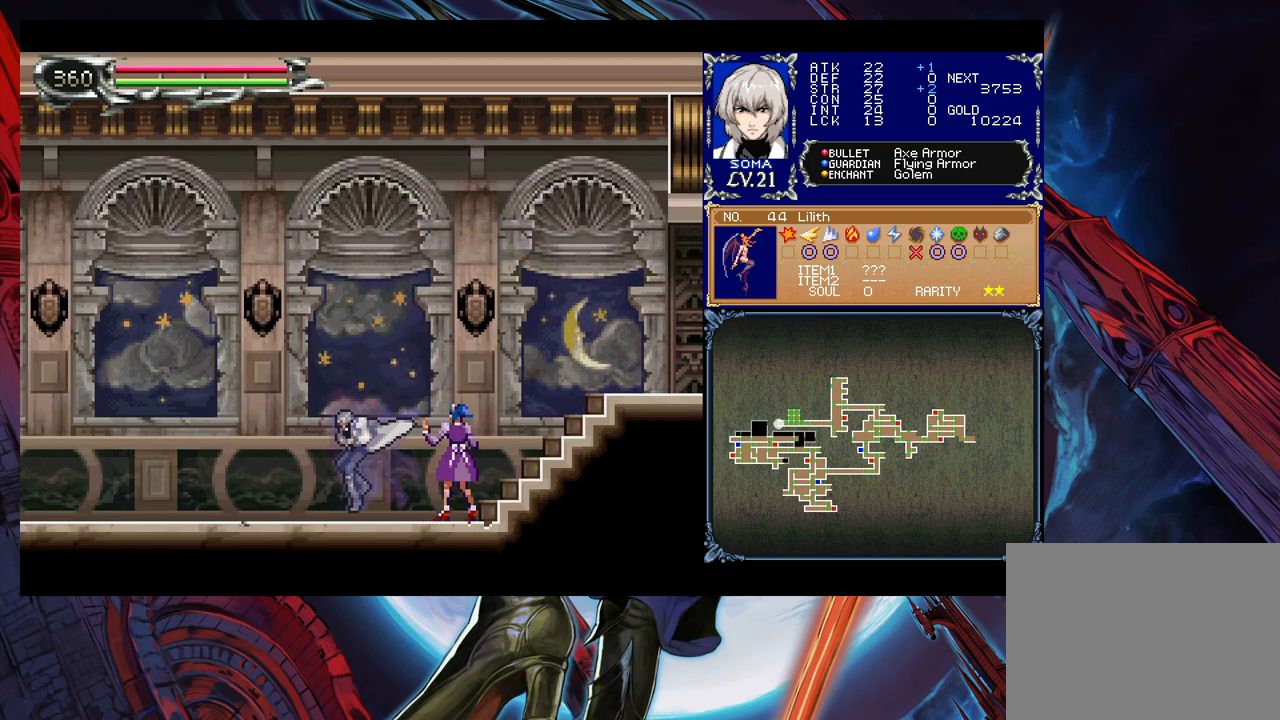
{"buttons": [], "left_stick": "left", "events": [[50, "B", "down"], [83, "B", "up"], [83, "left_stick", "right"], [100, "A", "down"], [150, "A", "up"], [200, "left_stick", "left"], [350, "left_stick", "right"], [383, "B", "down"], [400, "A", "down"], [400, "B", "up"], [450, "A", "up"], [500, "left_stick", "left"]]}
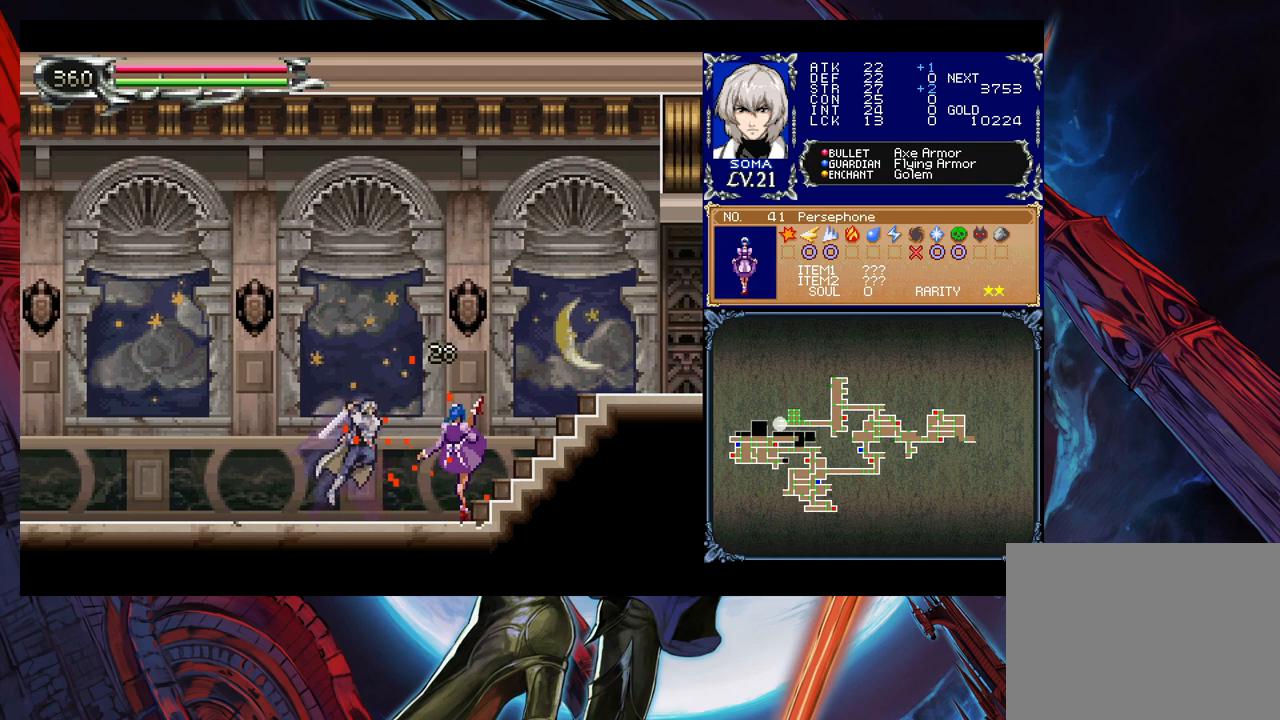
{"buttons": ["A"], "left_stick": "right", "events": [[183, "B", "down"], [183, "left_stick", "right"], [200, "A", "down"], [200, "B", "up"], [250, "A", "up"], [300, "left_stick", "left"], [483, "B", "down"], [483, "left_stick", "right"], [500, "A", "down"], [500, "B", "up"]]}
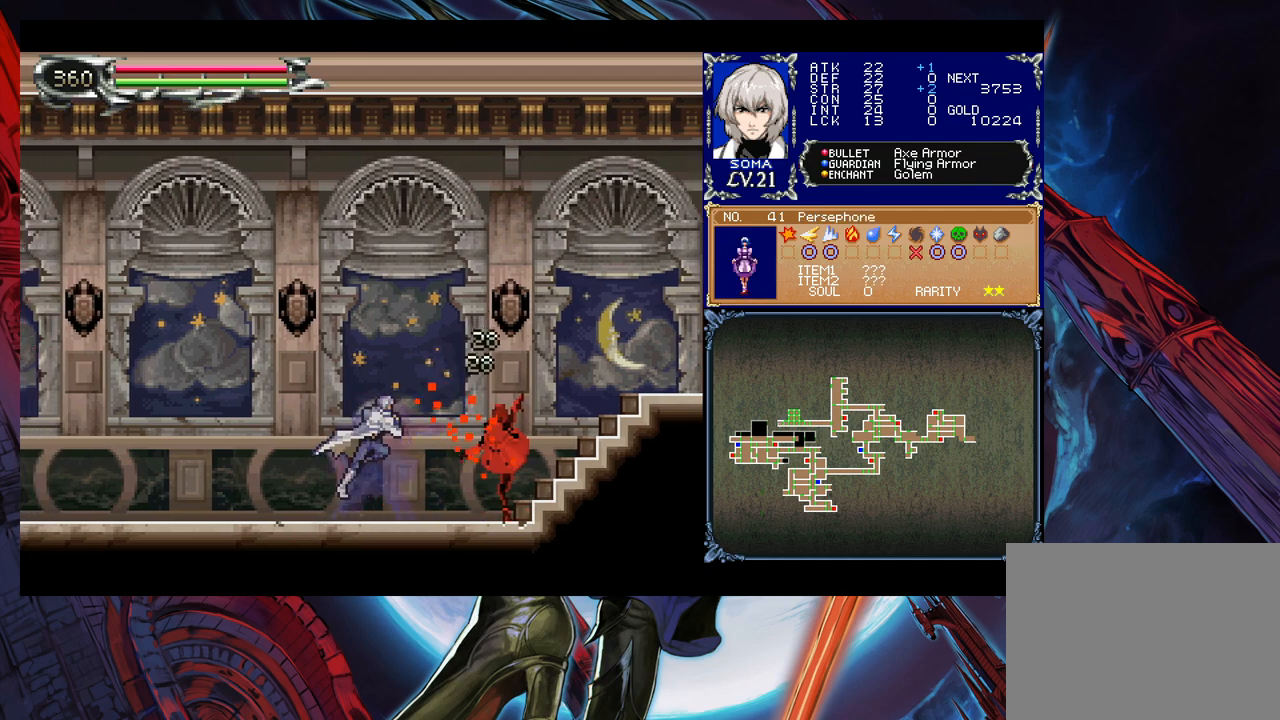
{"buttons": [], "left_stick": "center", "events": [[50, "A", "up"], [100, "left_stick", "left"], [250, "B", "down"], [250, "left_stick", "right"], [300, "A", "down"], [300, "B", "up"], [350, "A", "up"], [400, "left_stick", "center"]]}
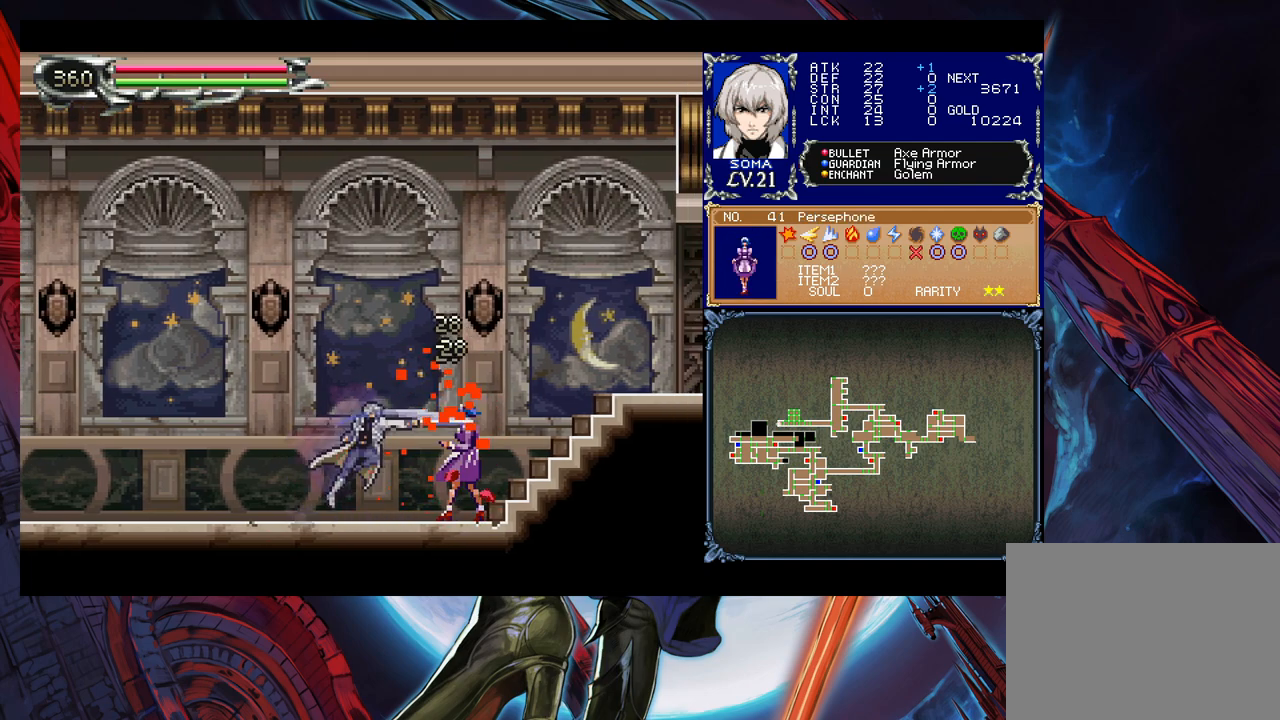
{"buttons": [], "left_stick": "left", "events": [[83, "A", "down"], [150, "A", "up"], [300, "left_stick", "left"], [433, "left_stick", "right"], [450, "Y", "down"], [483, "B", "down"], [483, "Y", "up"], [500, "B", "up"], [500, "left_stick", "left"]]}
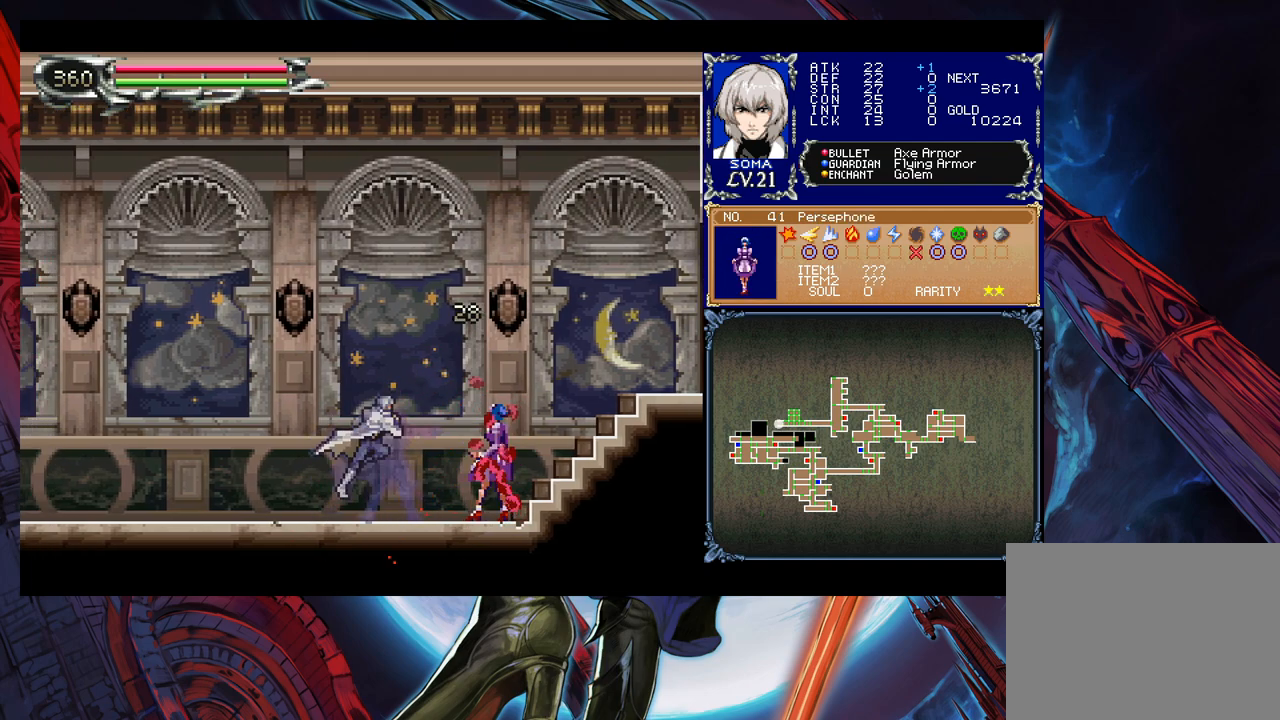
{"buttons": [], "left_stick": "down-right", "events": [[133, "left_stick", "down-left"], [183, "B", "down"], [250, "B", "up"], [350, "B", "down"], [400, "B", "up"], [433, "left_stick", "down-right"]]}
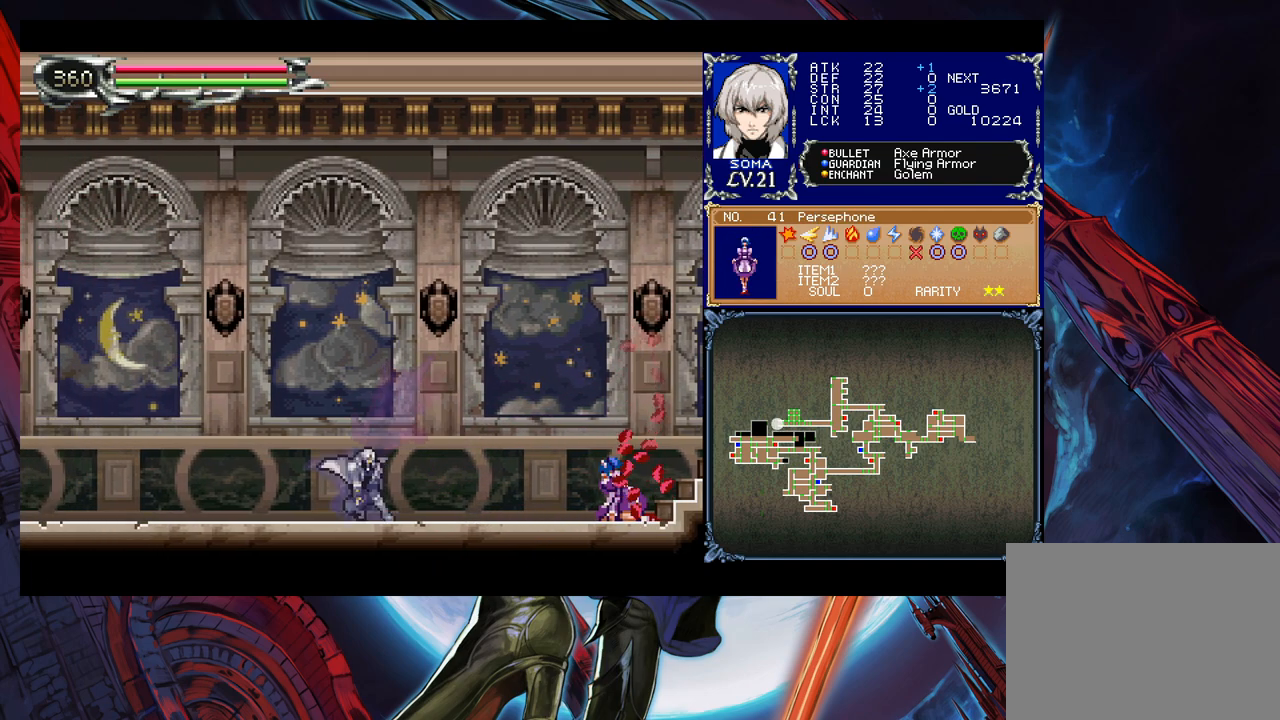
{"buttons": [], "left_stick": "down-left", "events": [[33, "left_stick", "down-left"], [200, "Y", "down"], [200, "left_stick", "right"], [250, "B", "down"], [283, "Y", "up"], [300, "left_stick", "down-left"], [350, "B", "up"], [400, "B", "down"], [483, "B", "up"]]}
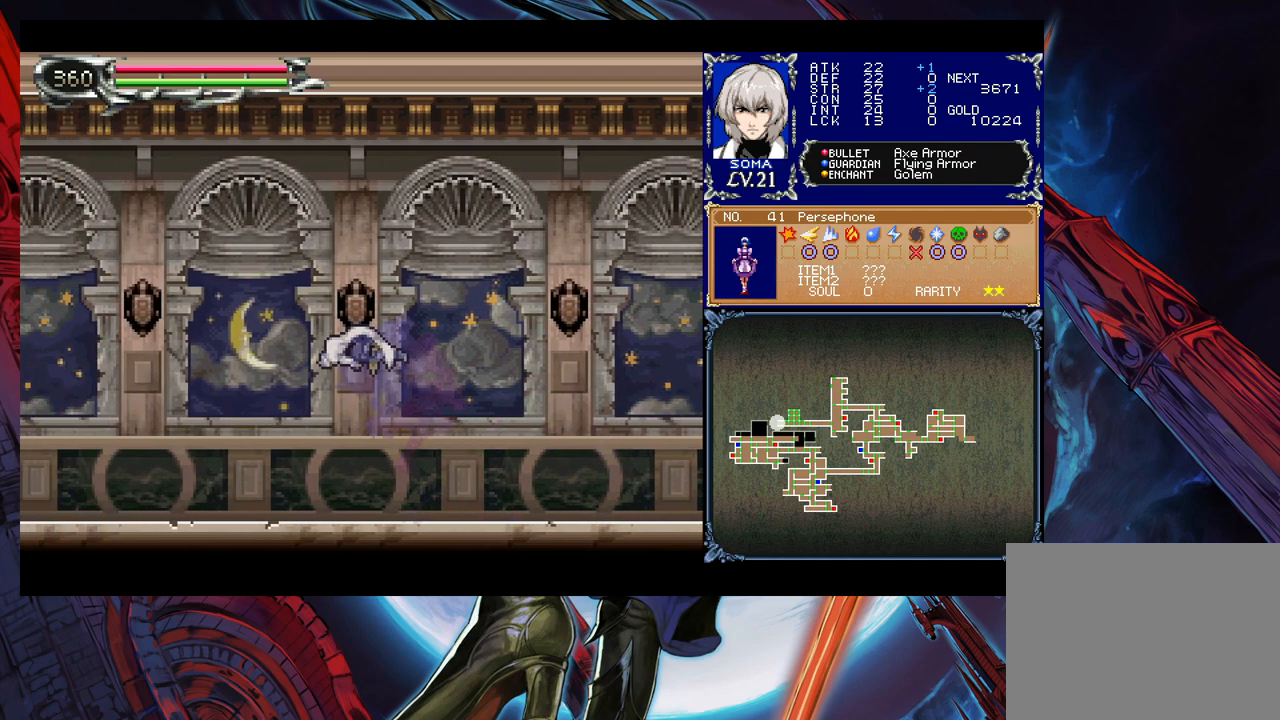
{"buttons": [], "left_stick": "right", "events": [[100, "left_stick", "right"], [150, "Y", "down"], [200, "B", "down"], [200, "Y", "up"], [233, "left_stick", "down-left"], [250, "B", "up"], [500, "left_stick", "right"]]}
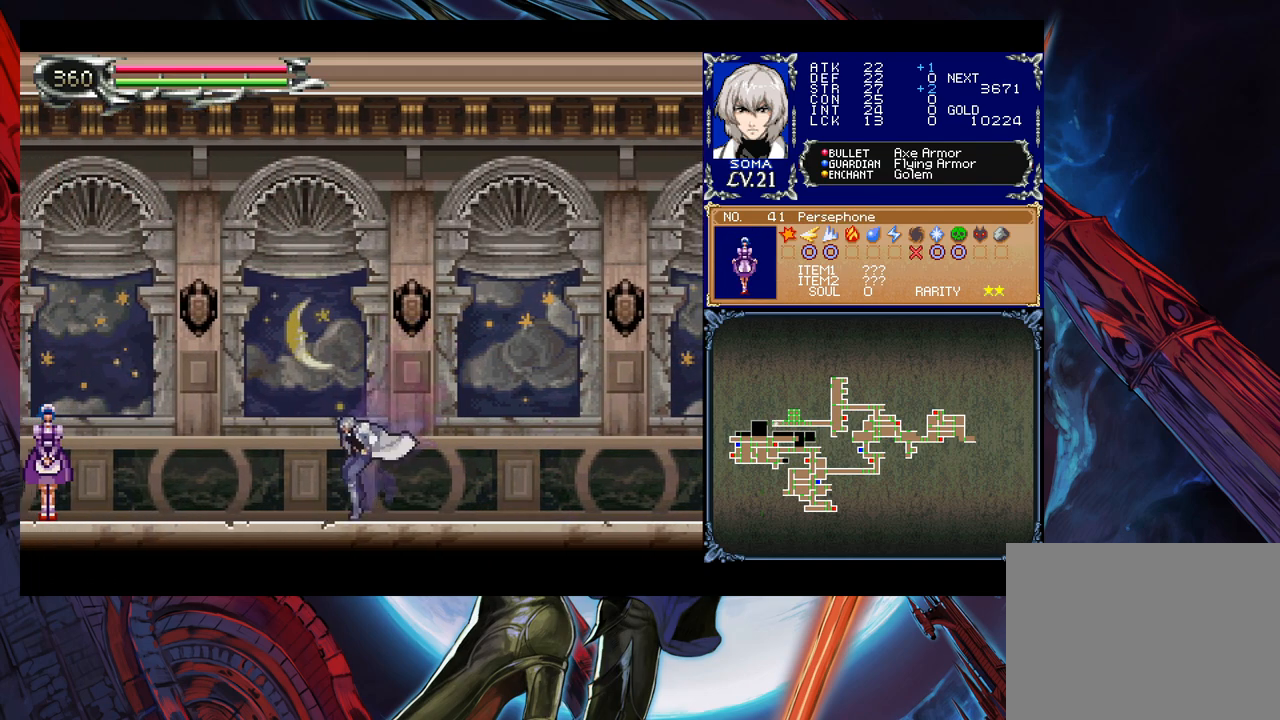
{"buttons": [], "left_stick": "left", "events": [[83, "B", "down"], [83, "Y", "down"], [100, "Y", "up"], [150, "left_stick", "left"], [200, "B", "up"]]}
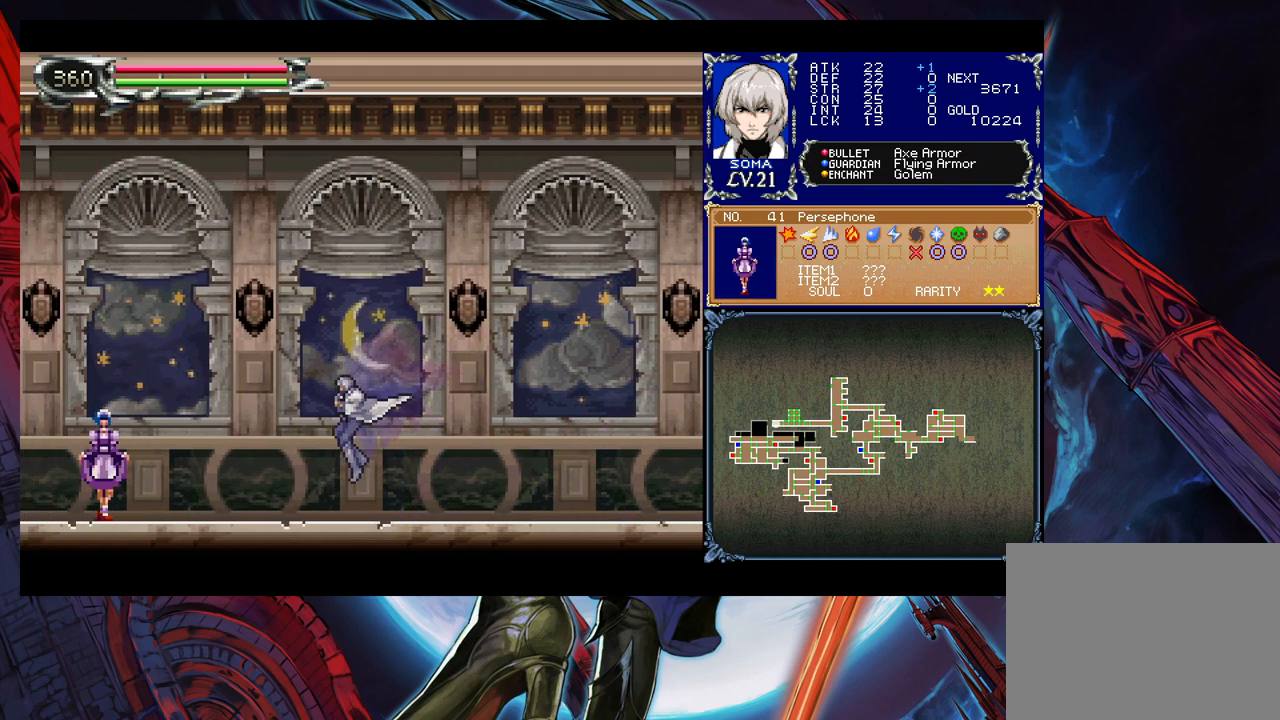
{"buttons": [], "left_stick": "left", "events": [[150, "B", "down"], [250, "B", "up"], [433, "A", "down"], [500, "A", "up"]]}
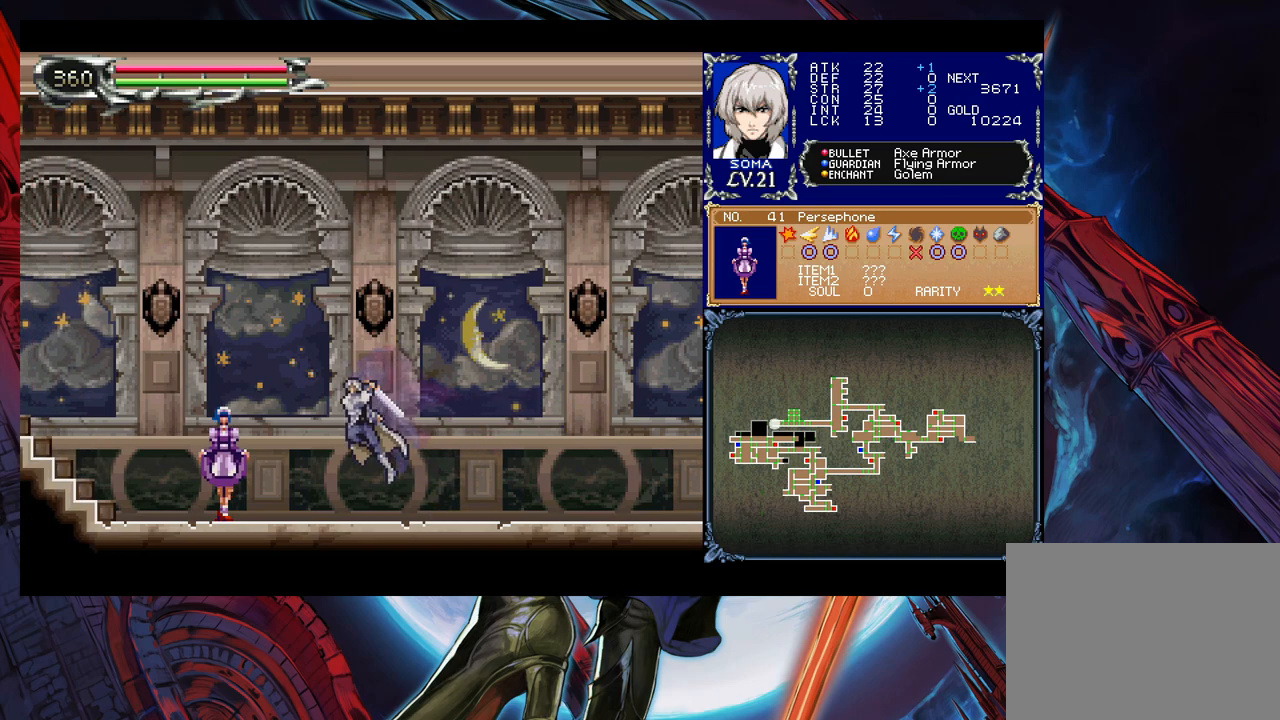
{"buttons": [], "left_stick": "left", "events": [[100, "B", "down"], [100, "left_stick", "center"], [133, "B", "up"], [150, "A", "down"], [183, "A", "up"], [350, "B", "down"], [383, "A", "down"], [383, "B", "up"], [450, "A", "up"], [500, "left_stick", "left"]]}
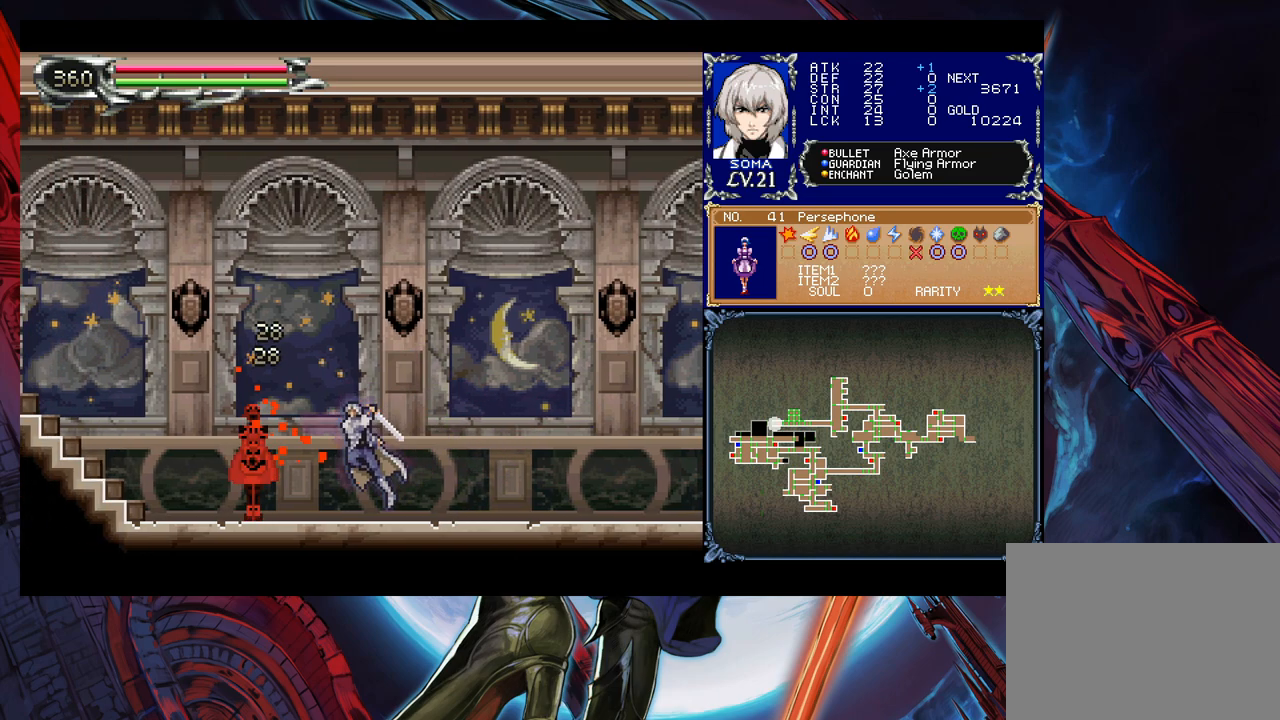
{"buttons": ["A"], "left_stick": "center", "events": [[133, "B", "down"], [150, "A", "down"], [150, "B", "up"], [200, "A", "up"], [500, "A", "down"], [500, "left_stick", "center"]]}
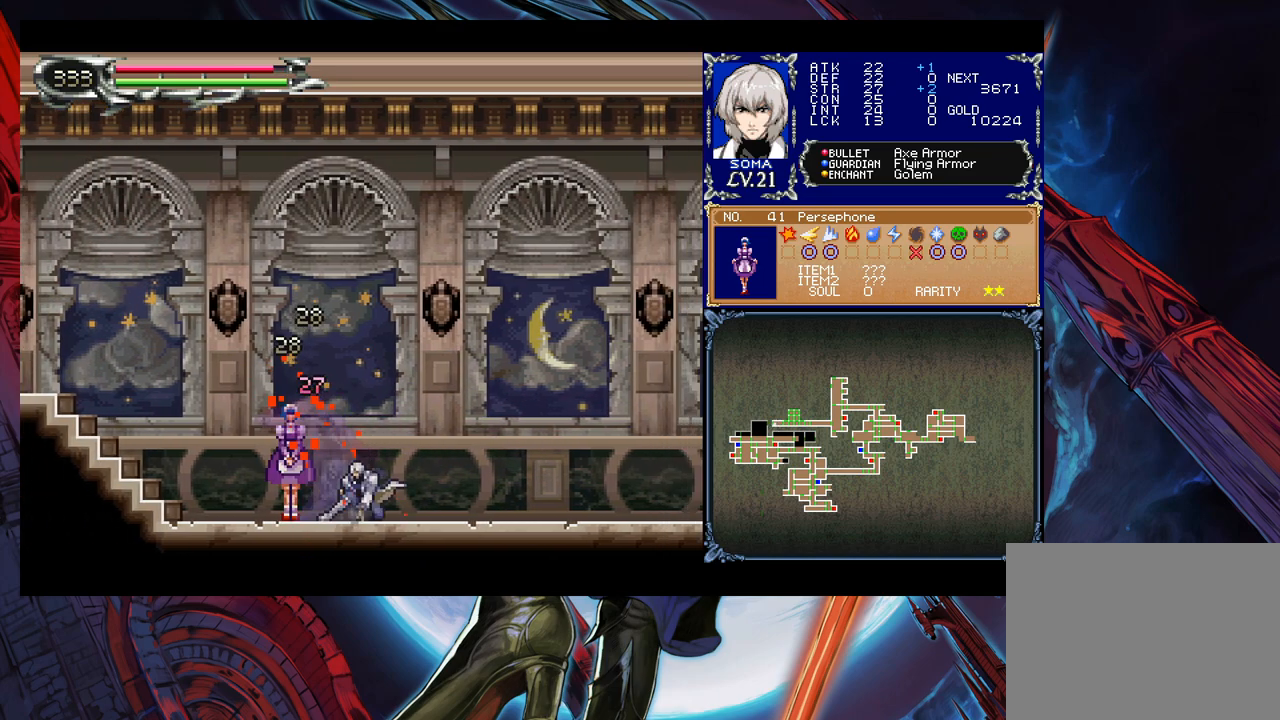
{"buttons": [], "left_stick": "left", "events": [[83, "A", "up"], [200, "left_stick", "left"], [250, "B", "down"], [300, "A", "down"], [300, "B", "up"], [350, "A", "up"]]}
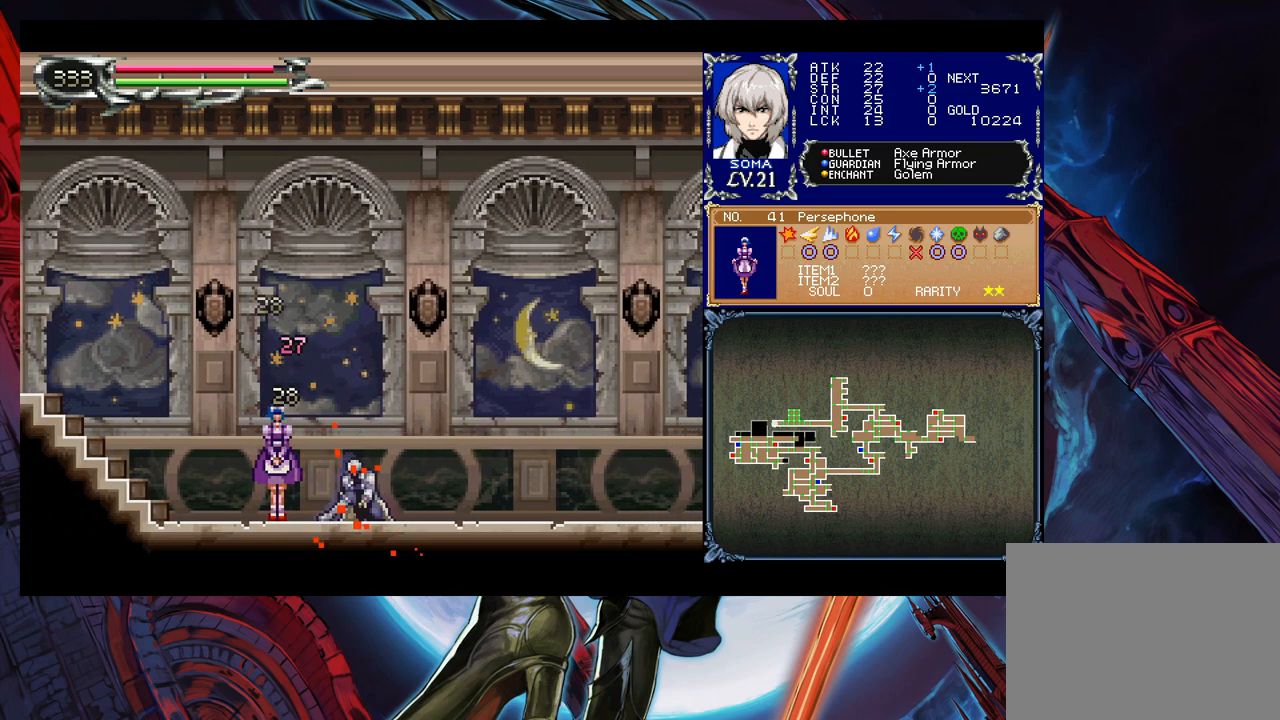
{"buttons": [], "left_stick": "left", "events": [[100, "A", "down"], [183, "A", "up"], [350, "B", "down"], [383, "B", "up"], [400, "A", "down"], [450, "A", "up"]]}
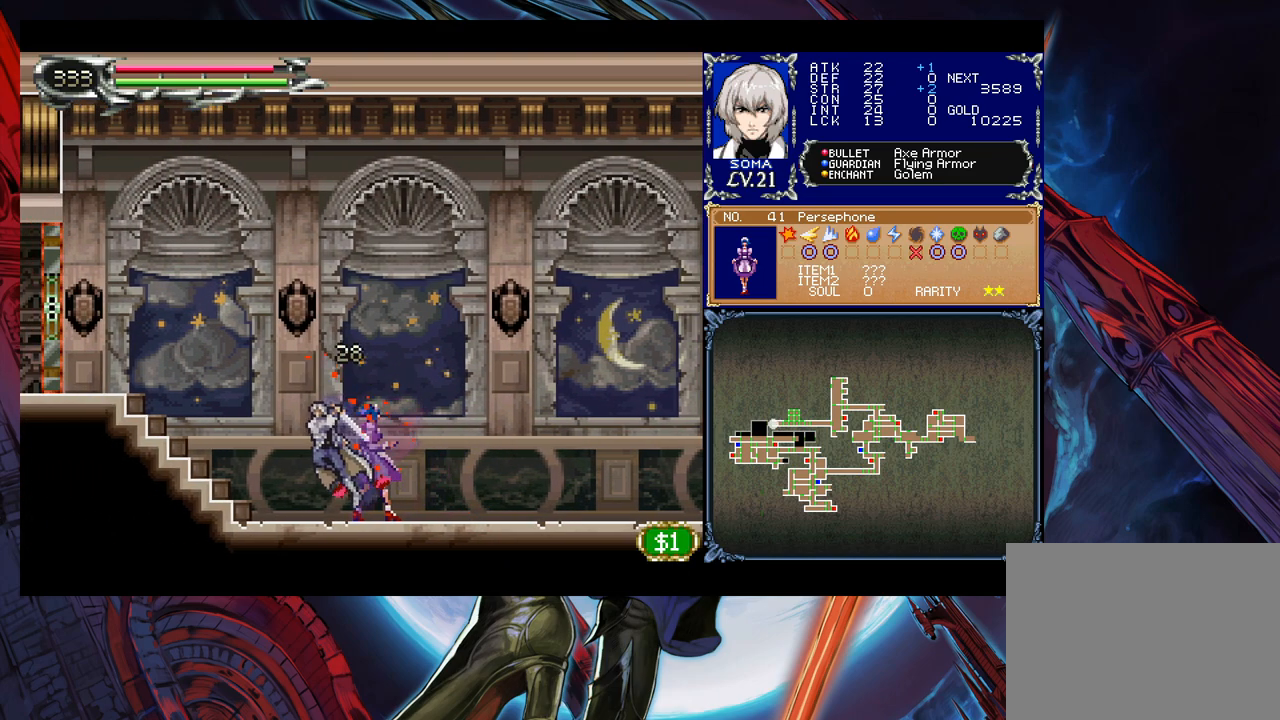
{"buttons": [], "left_stick": "down-left", "events": [[250, "Y", "down"], [250, "left_stick", "right"], [300, "B", "down"], [300, "Y", "up"], [350, "left_stick", "left"], [400, "left_stick", "down-left"], [500, "B", "up"]]}
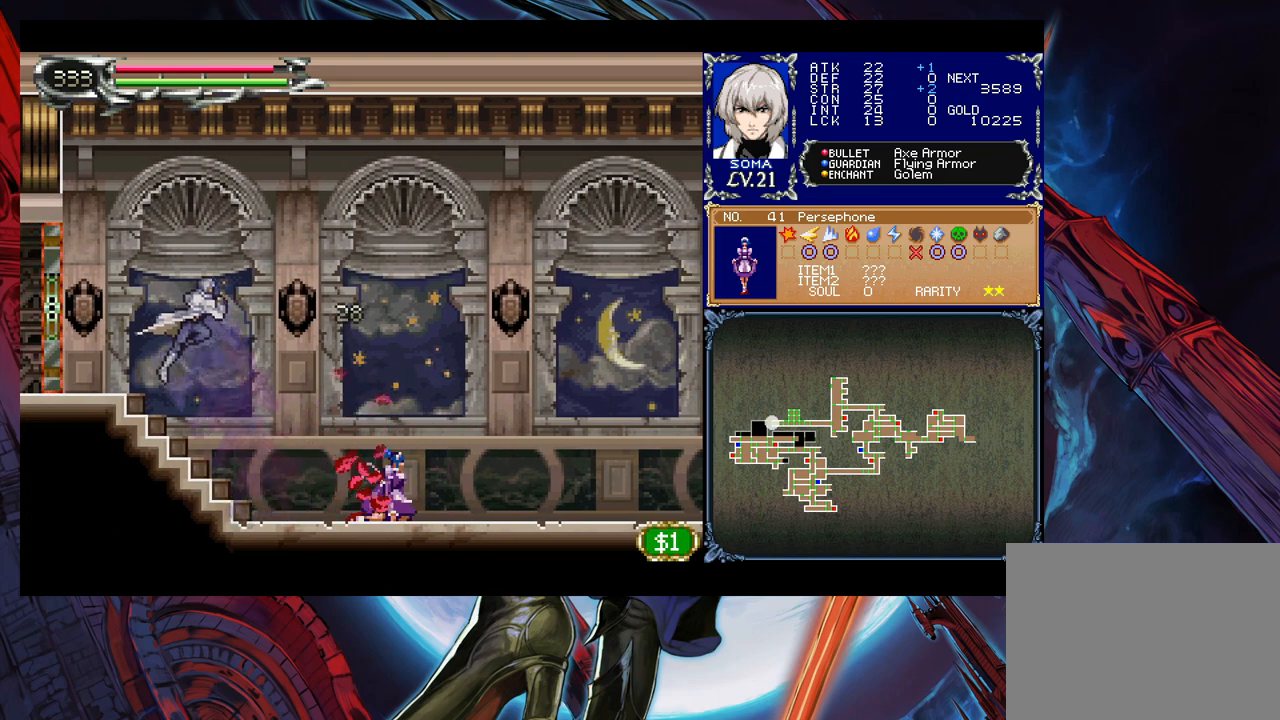
{"buttons": [], "left_stick": "left", "events": [[83, "B", "down"], [150, "B", "up"], [233, "B", "down"], [300, "B", "up"], [300, "left_stick", "left"]]}
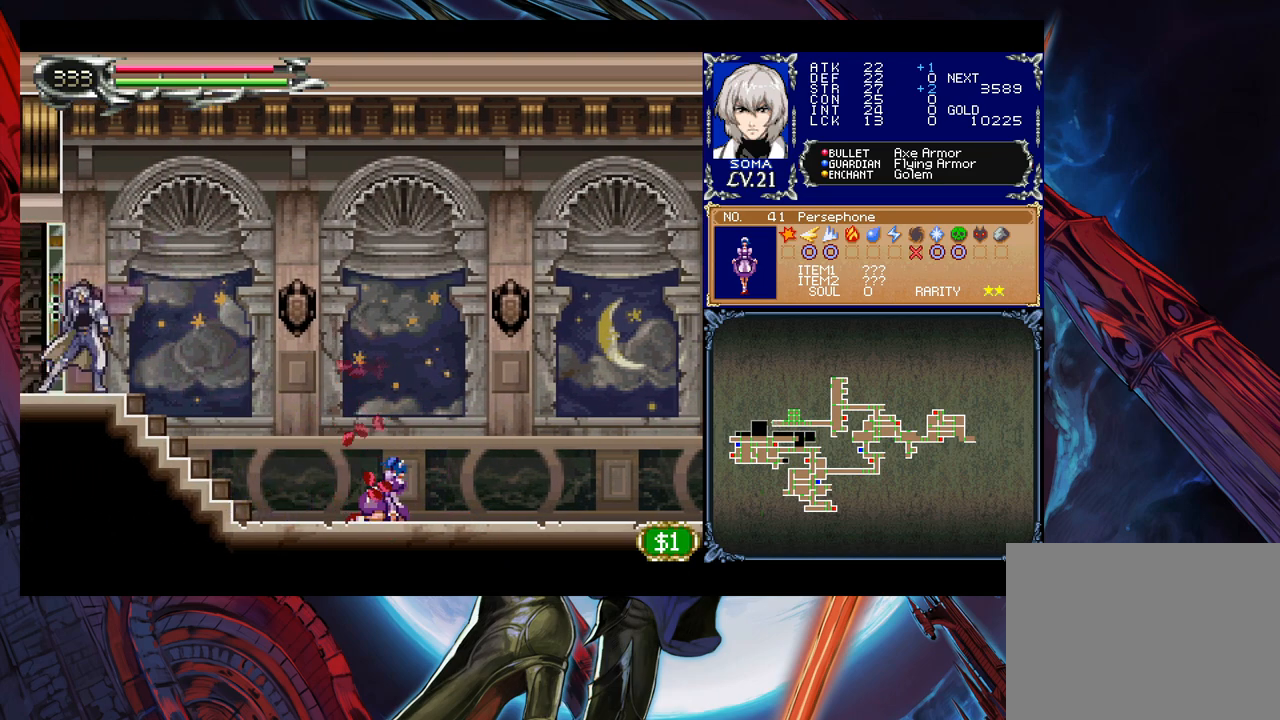
{"buttons": [], "left_stick": "left", "events": [[100, "left_stick", "center"], [350, "left_stick", "left"]]}
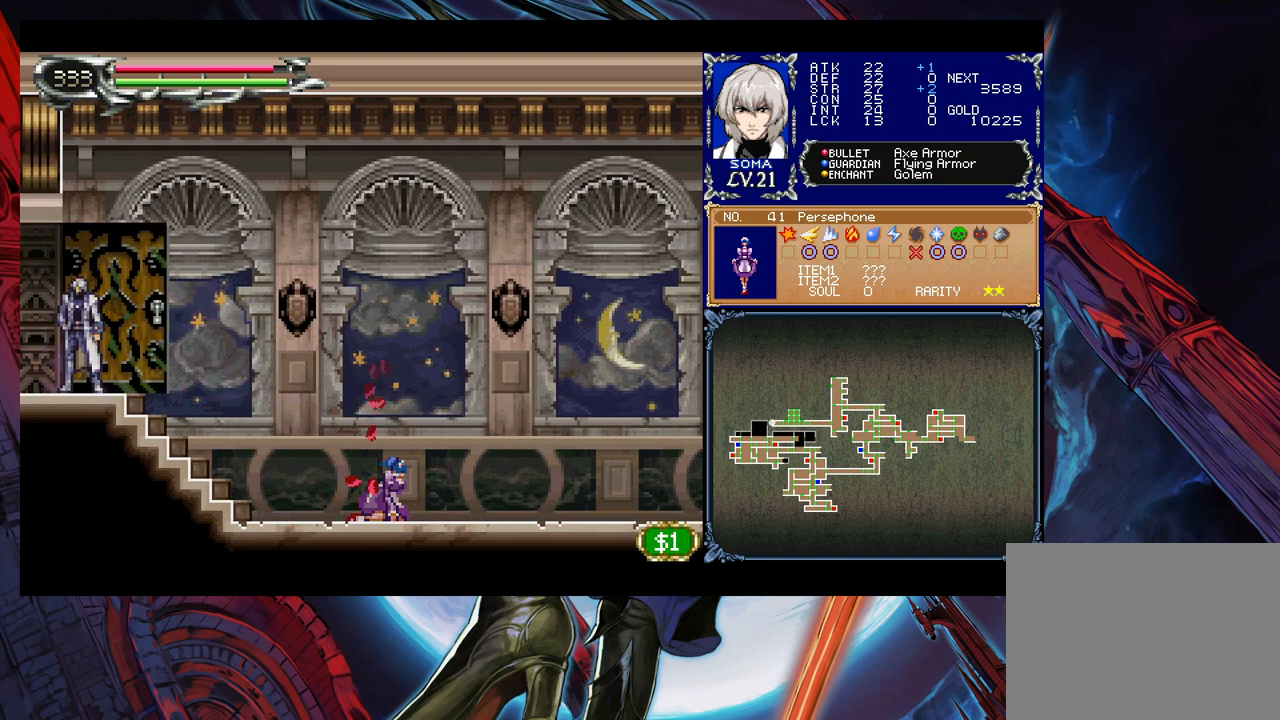
{"buttons": [], "left_stick": "left", "events": []}
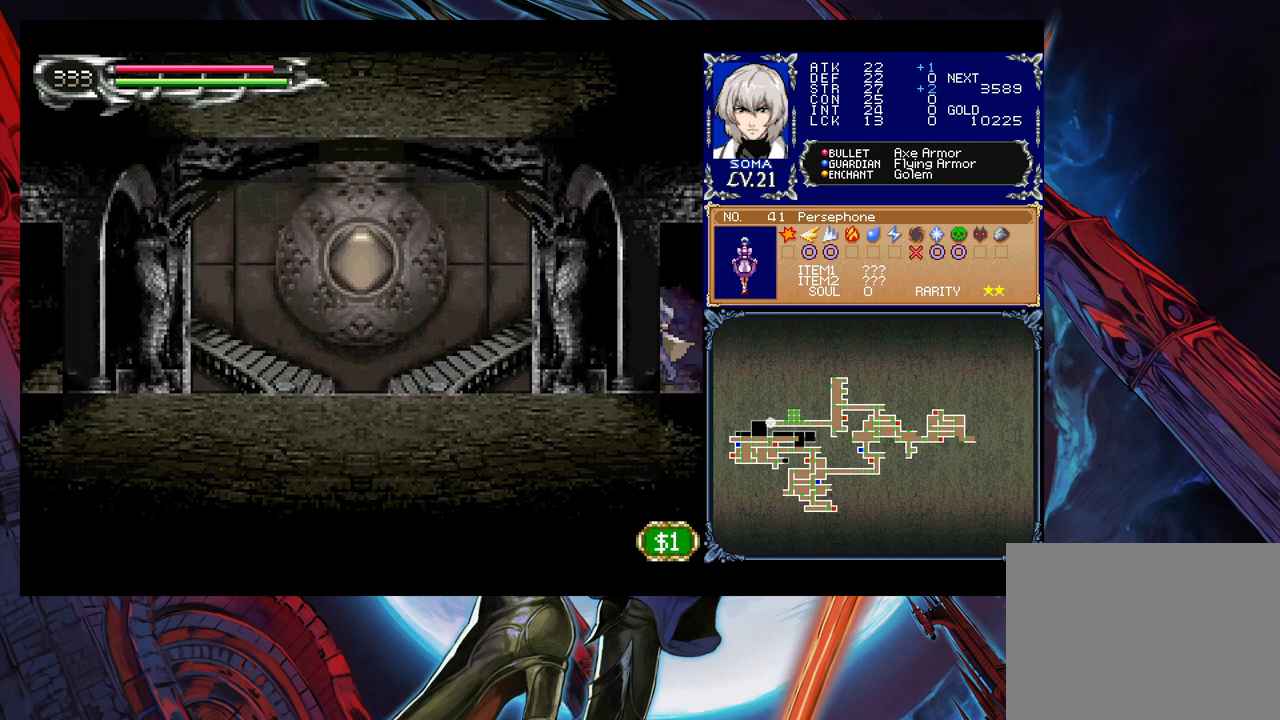
{"buttons": [], "left_stick": "down-left", "events": [[100, "Y", "down"], [100, "left_stick", "right"], [133, "B", "down"], [150, "Y", "up"], [183, "left_stick", "down-left"], [200, "B", "up"], [383, "B", "down"], [483, "B", "up"]]}
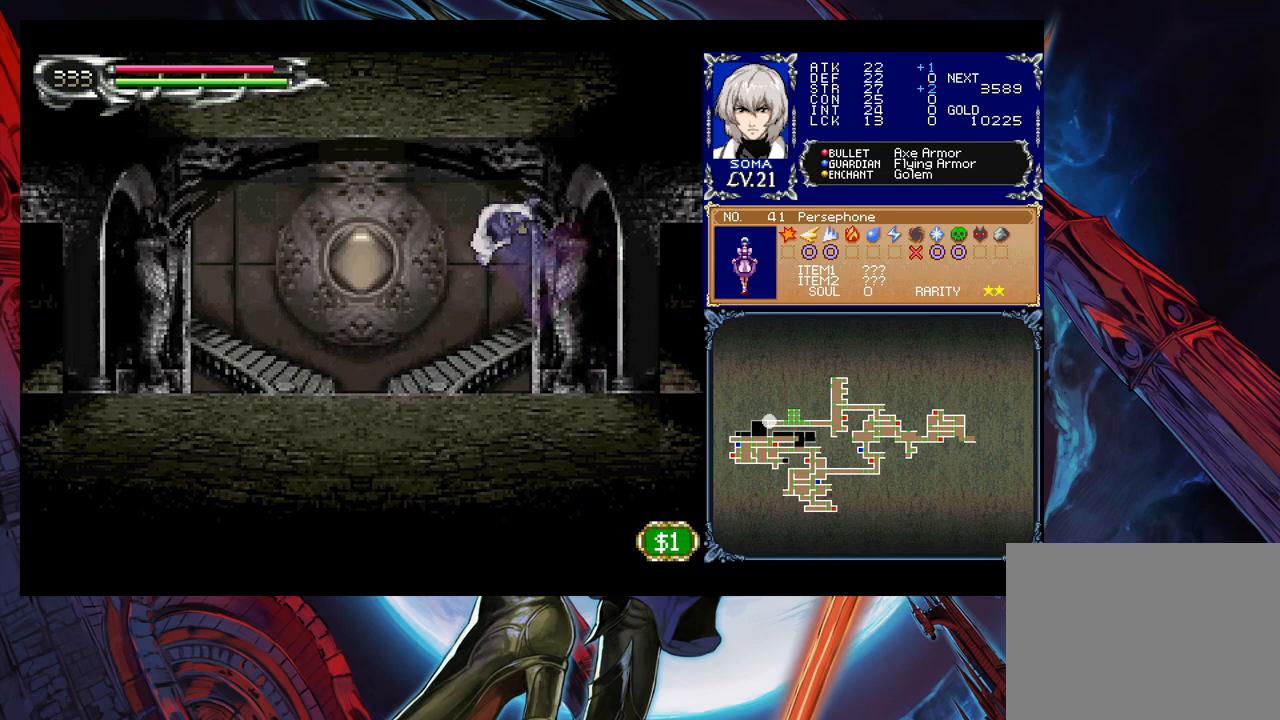
{"buttons": [], "left_stick": "right", "events": [[183, "Y", "down"], [250, "Y", "up"], [500, "left_stick", "right"]]}
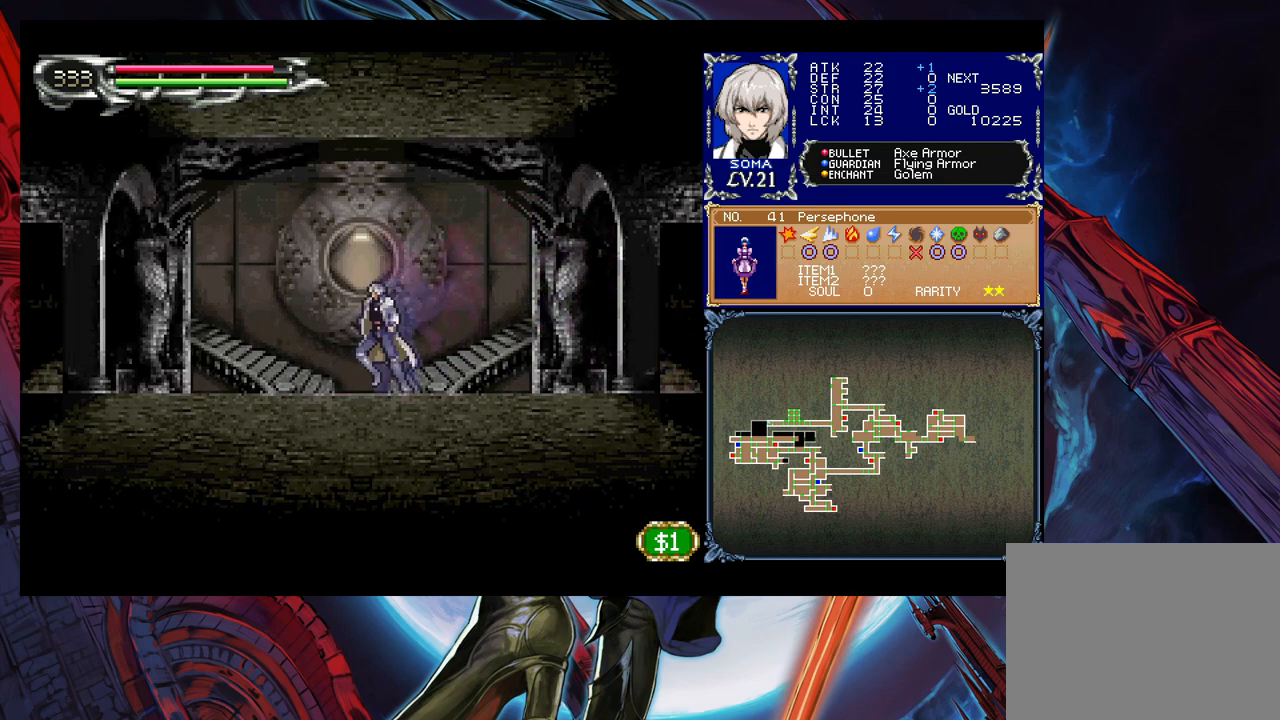
{"buttons": ["Y"], "left_stick": "right", "events": [[33, "Y", "down"], [50, "B", "down"], [83, "Y", "up"], [100, "left_stick", "down-left"], [150, "B", "up"], [233, "B", "down"], [283, "B", "up"], [350, "B", "down"], [400, "B", "up"], [450, "Y", "down"], [450, "left_stick", "right"]]}